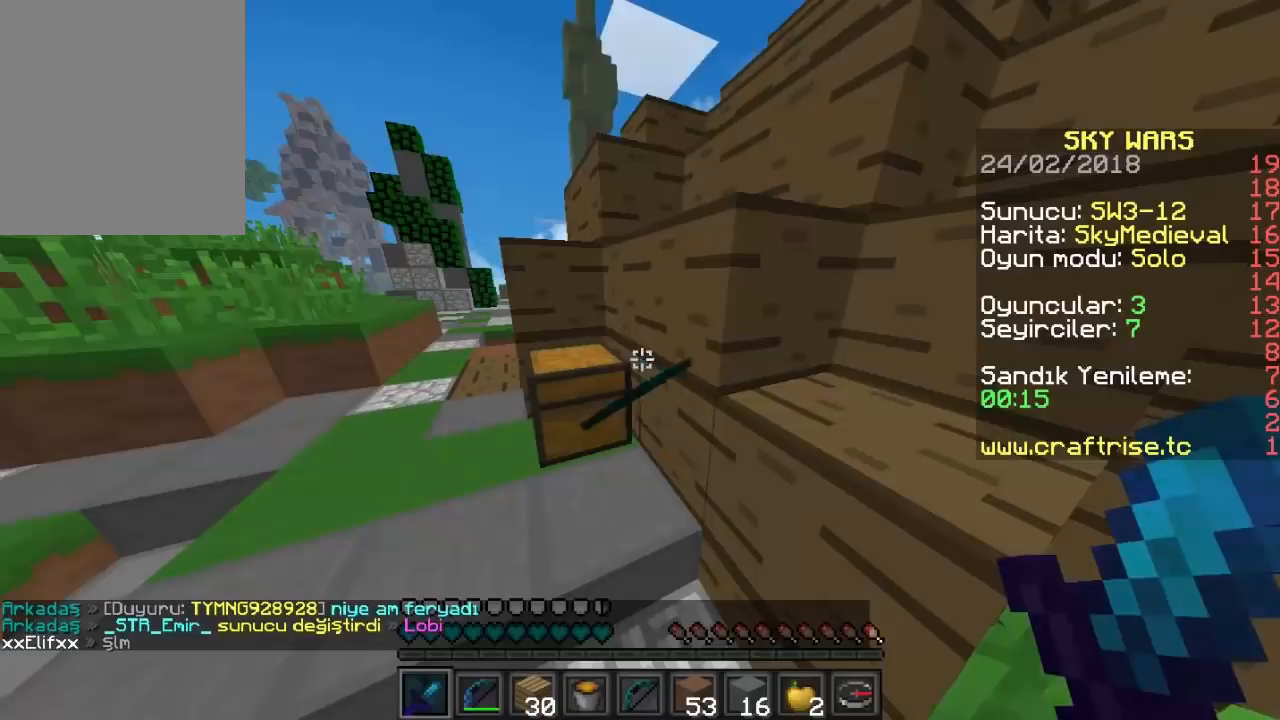
Gameplay with keyboard and mouse; each line is a JSON object with the keys and mouse buttons held at the frame after it. "events" lists presses ("down") and releases ("up") of "a", "d", "s", "w", "mouse_left" and "mouse_right" between this image and that frame as [ms after this image, input, new state], when the widget could be followed in between. "mouse_left", "mouse_right" = the "left", "right" buttons of the "mouse" list. No other keys are recorded. Fast repeated clicks can show as one long hold. Mouse movement is not recorded.
{"keys": ["w"], "mouse": [], "events": [[267, "w", "down"]]}
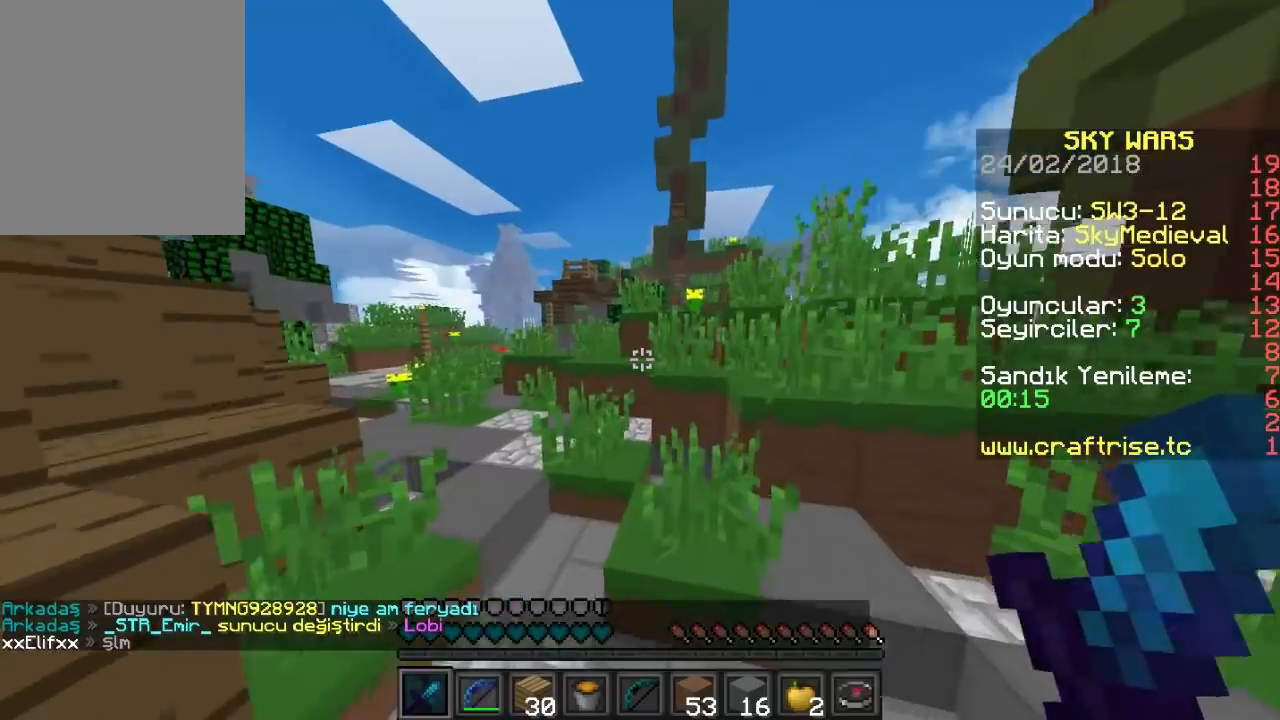
{"keys": ["w"], "mouse": [], "events": []}
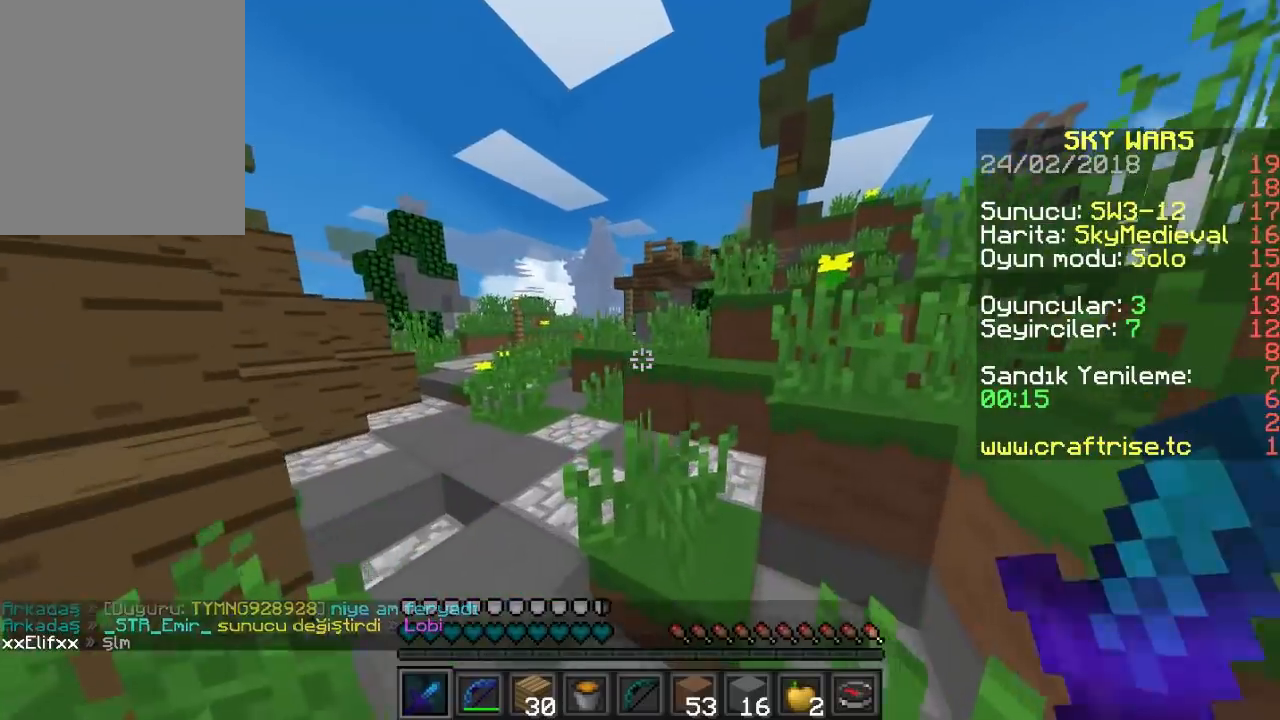
{"keys": ["w"], "mouse": [], "events": []}
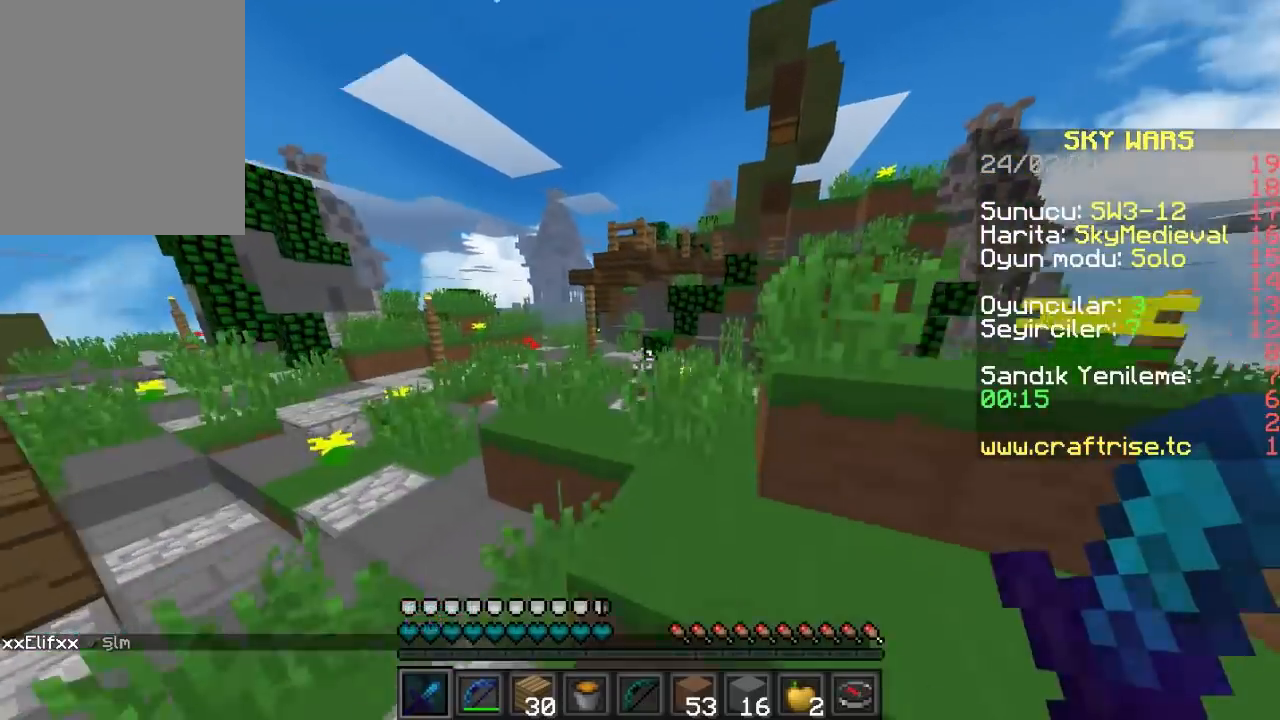
{"keys": ["w"], "mouse": [], "events": []}
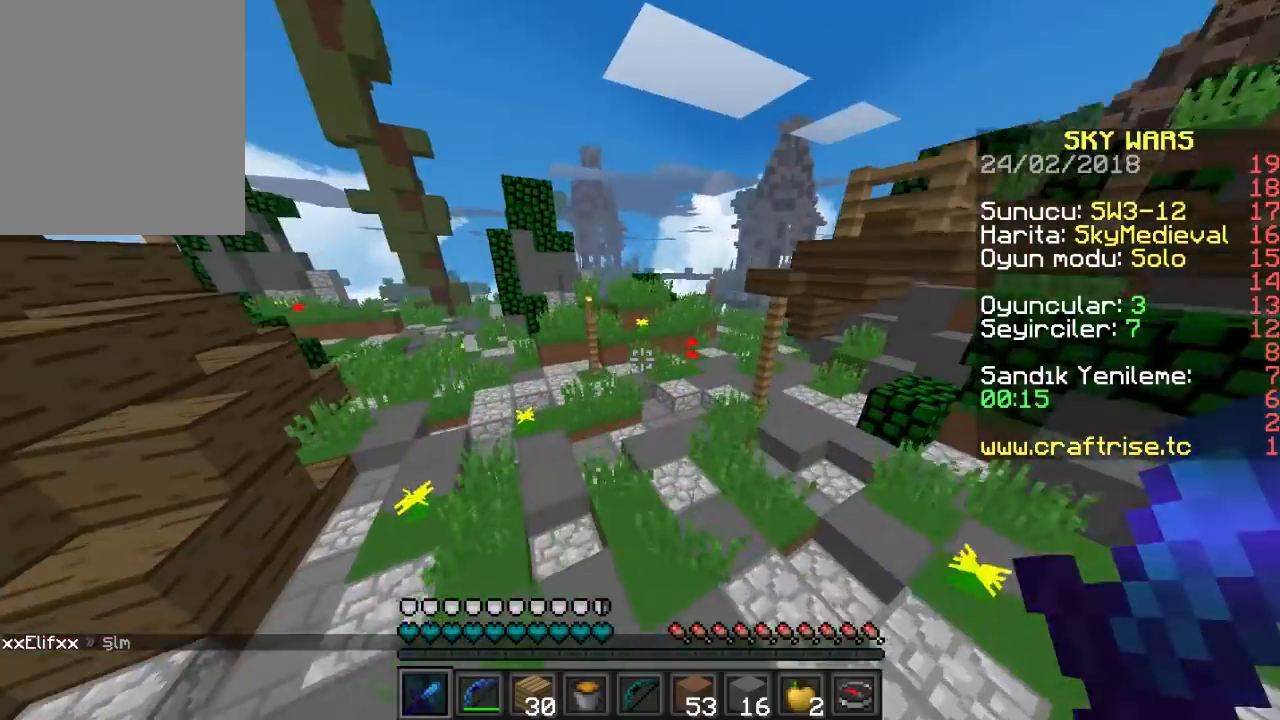
{"keys": ["a", "w"], "mouse": [], "events": [[367, "a", "down"]]}
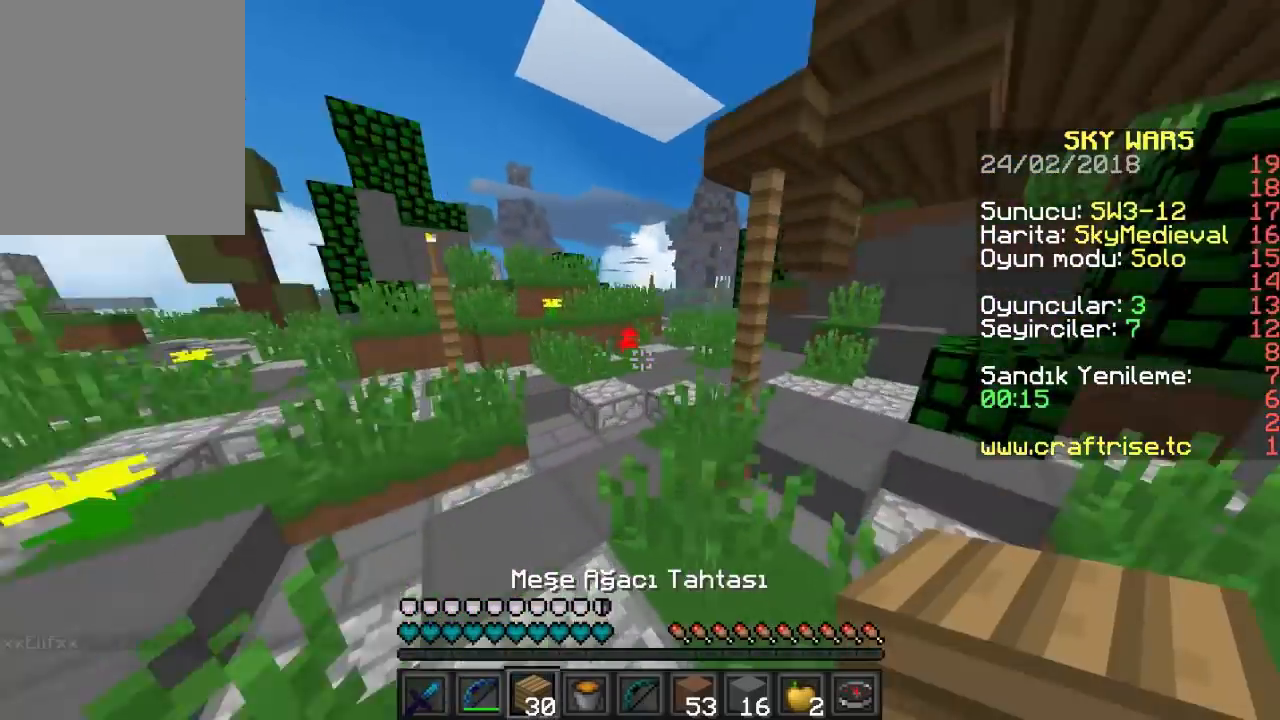
{"keys": ["a", "w"], "mouse": [], "events": [[67, "a", "up"], [233, "a", "down"]]}
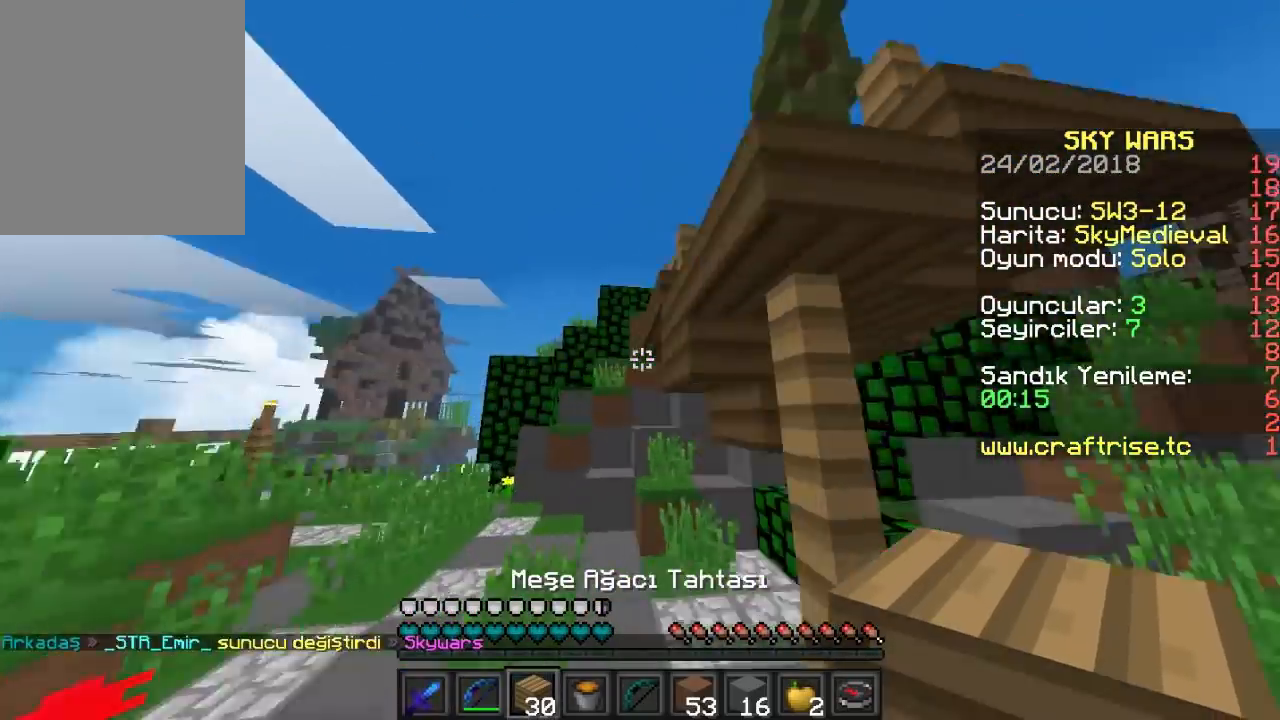
{"keys": ["a", "w"], "mouse": [], "events": []}
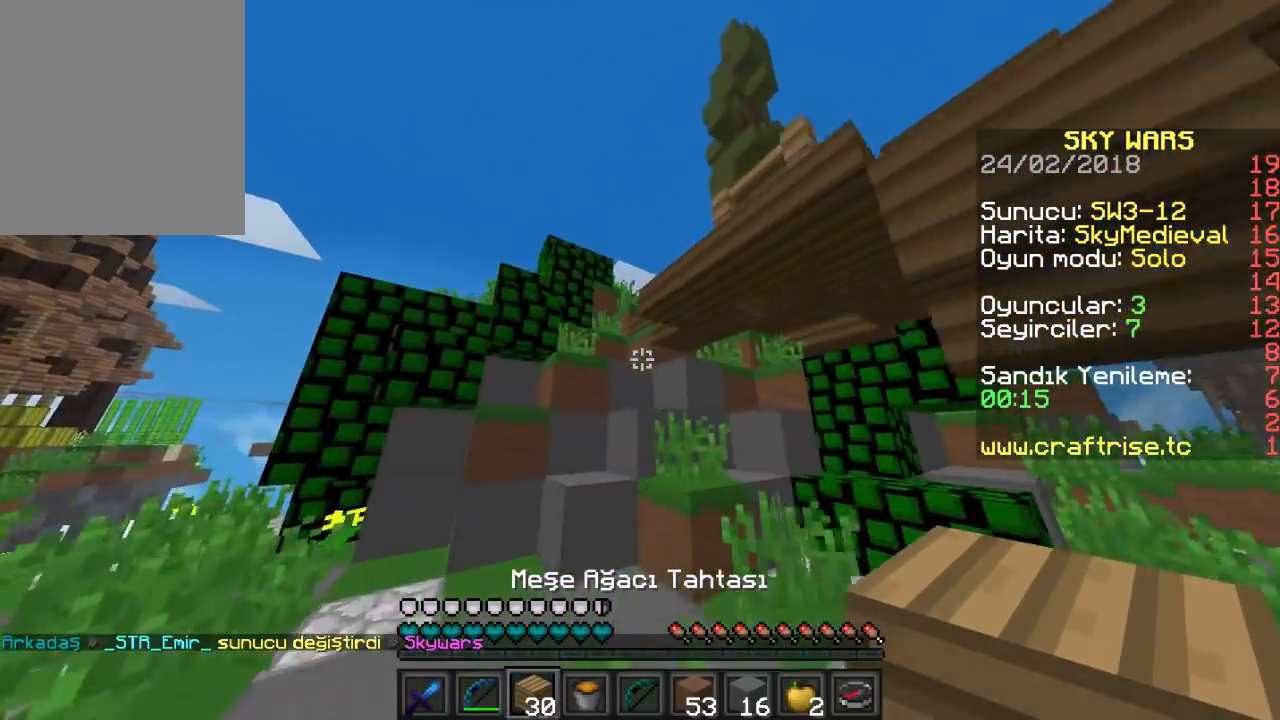
{"keys": ["w"], "mouse": [], "events": [[200, "a", "up"]]}
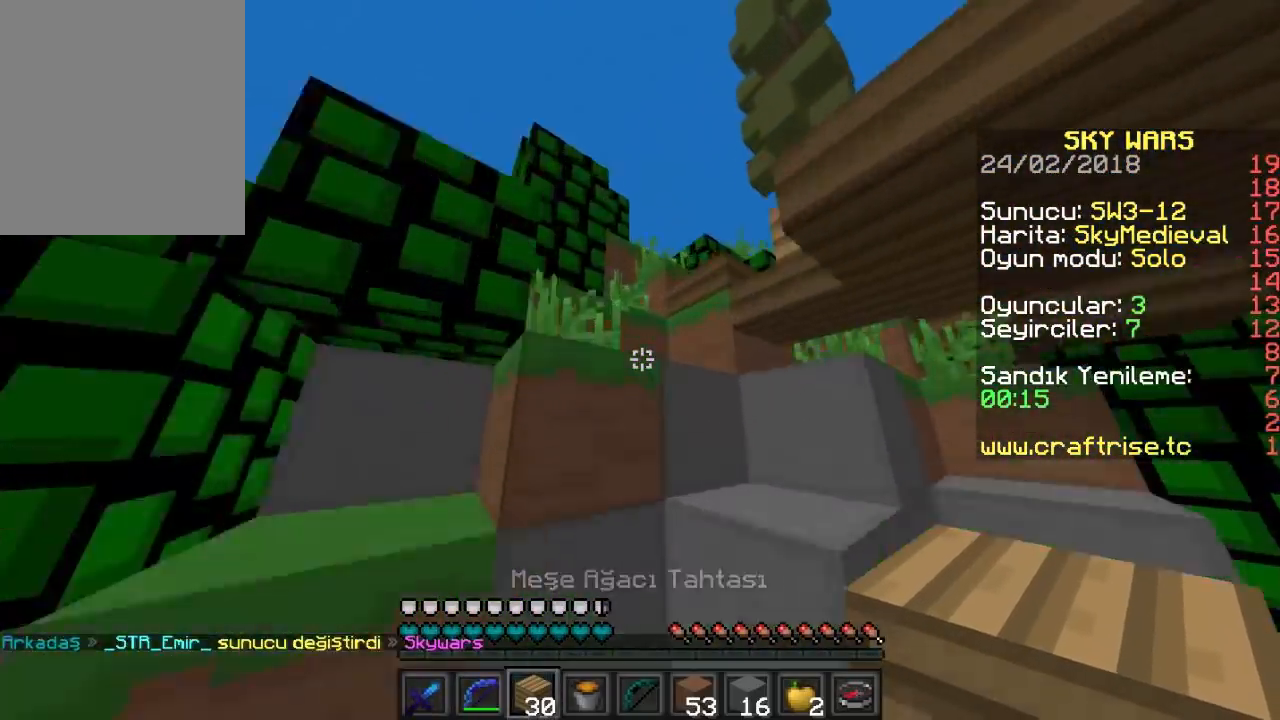
{"keys": ["w"], "mouse": [], "events": []}
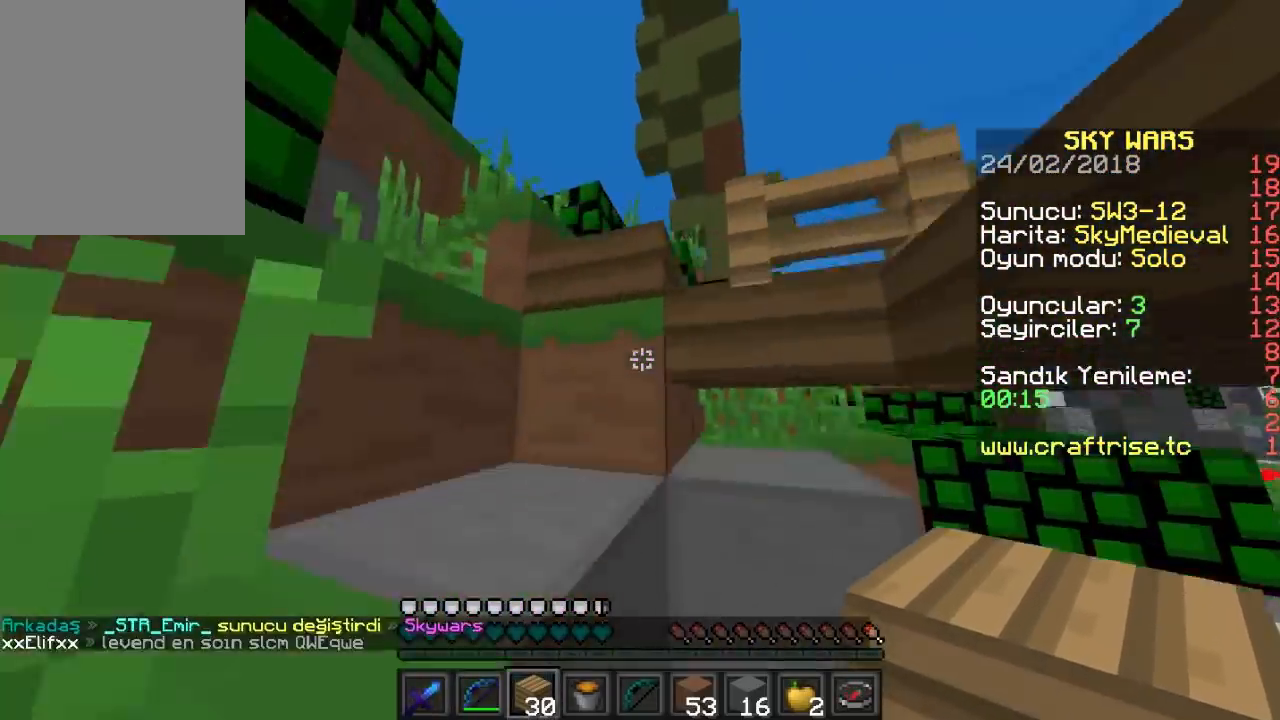
{"keys": ["a", "w"], "mouse": [], "events": [[67, "a", "down"]]}
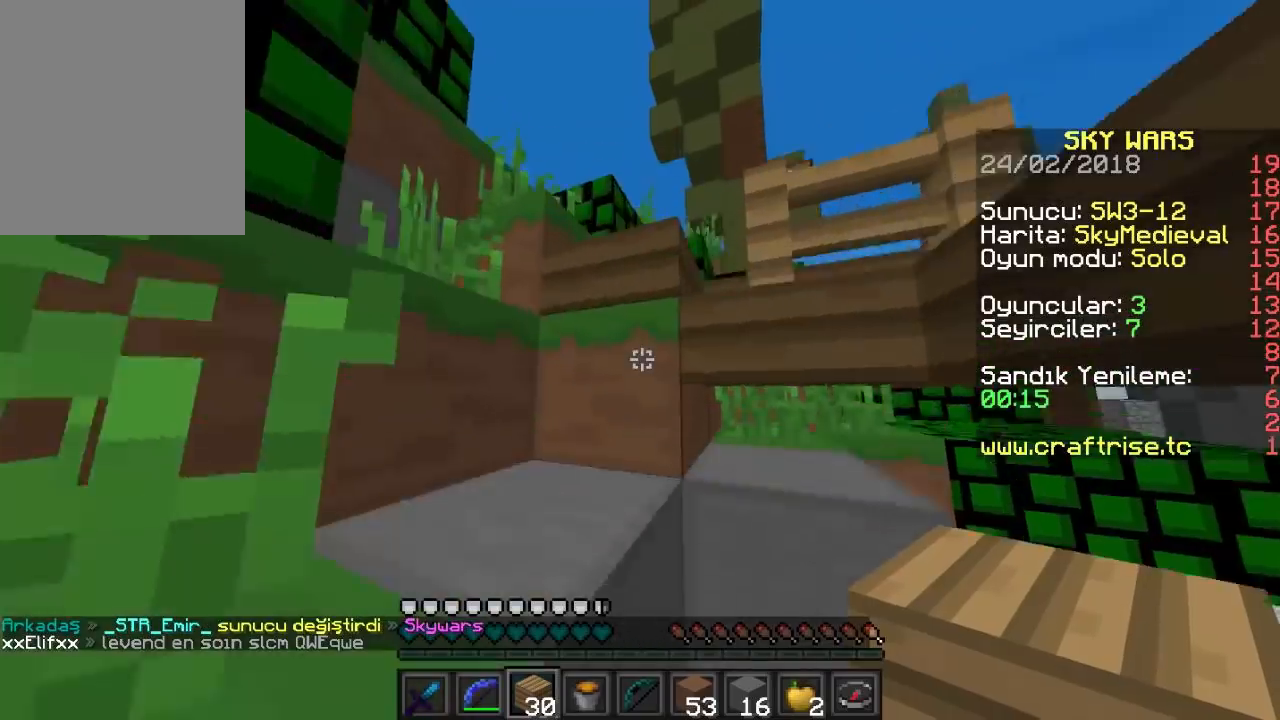
{"keys": ["a", "w"], "mouse": [], "events": [[67, "a", "up"], [233, "a", "down"]]}
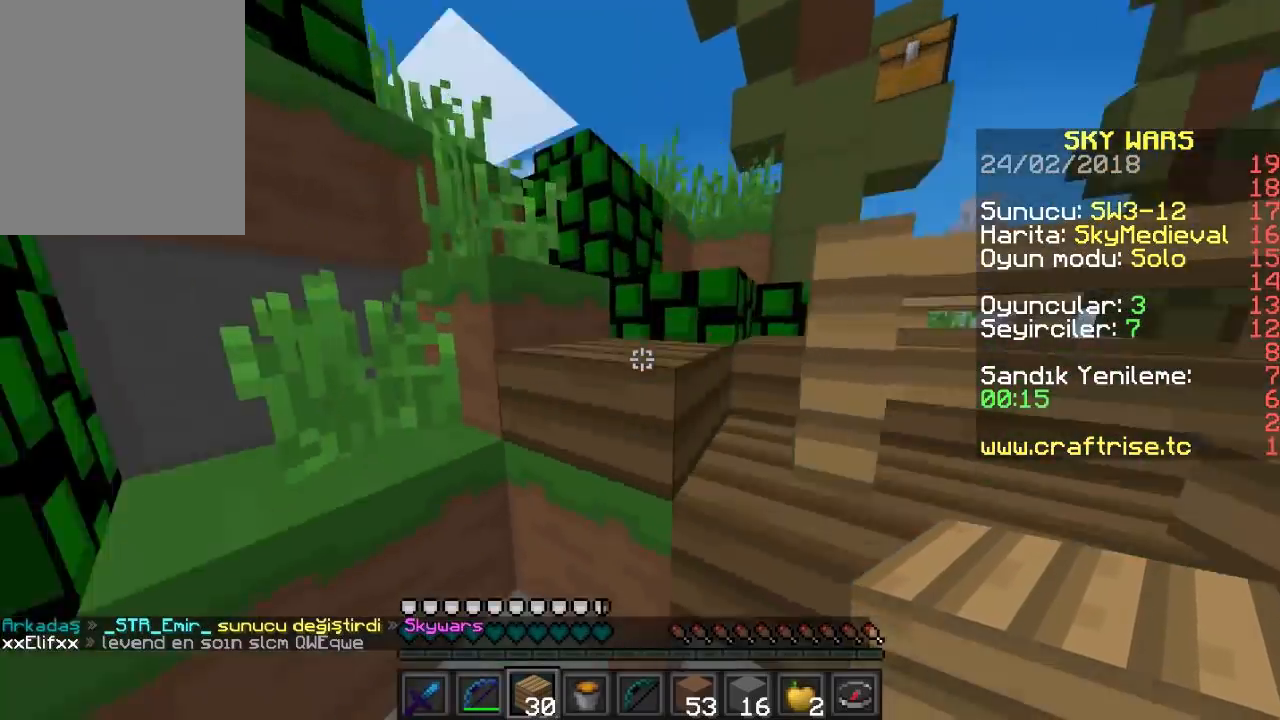
{"keys": ["a", "w"], "mouse": [], "events": []}
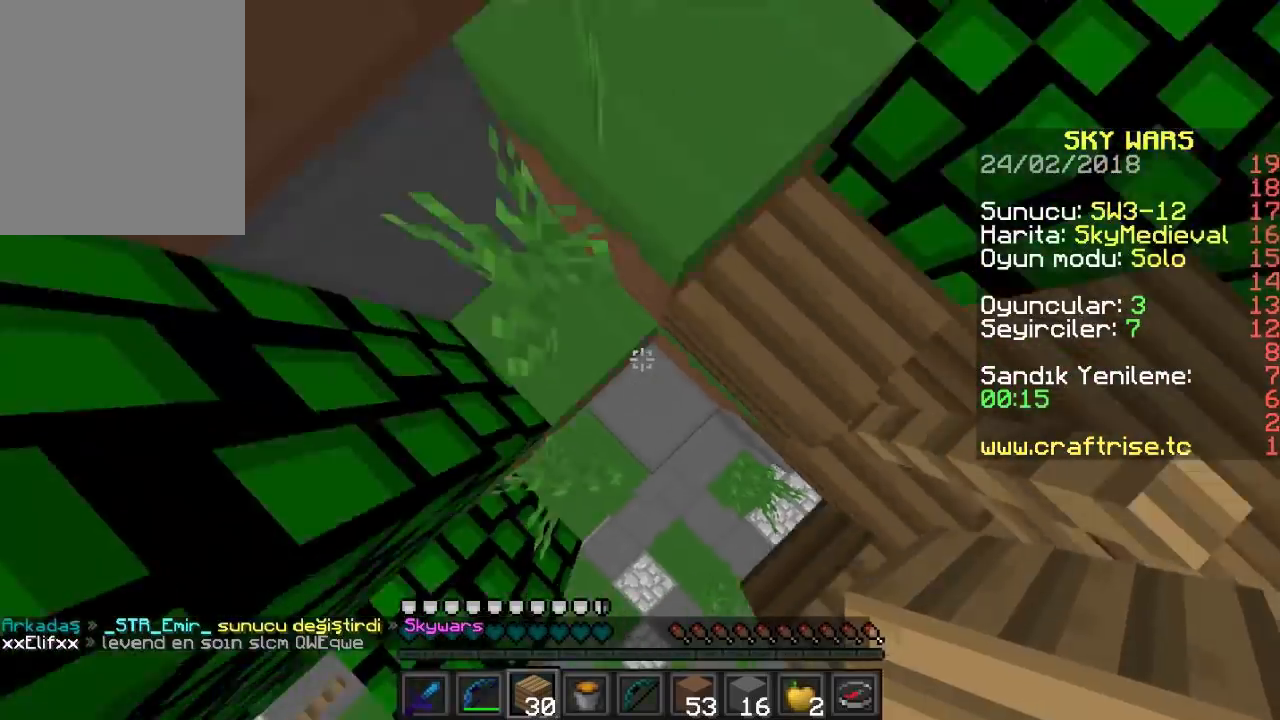
{"keys": ["a", "w"], "mouse": [], "events": [[133, "a", "up"], [133, "d", "down"], [333, "d", "up"], [467, "a", "down"]]}
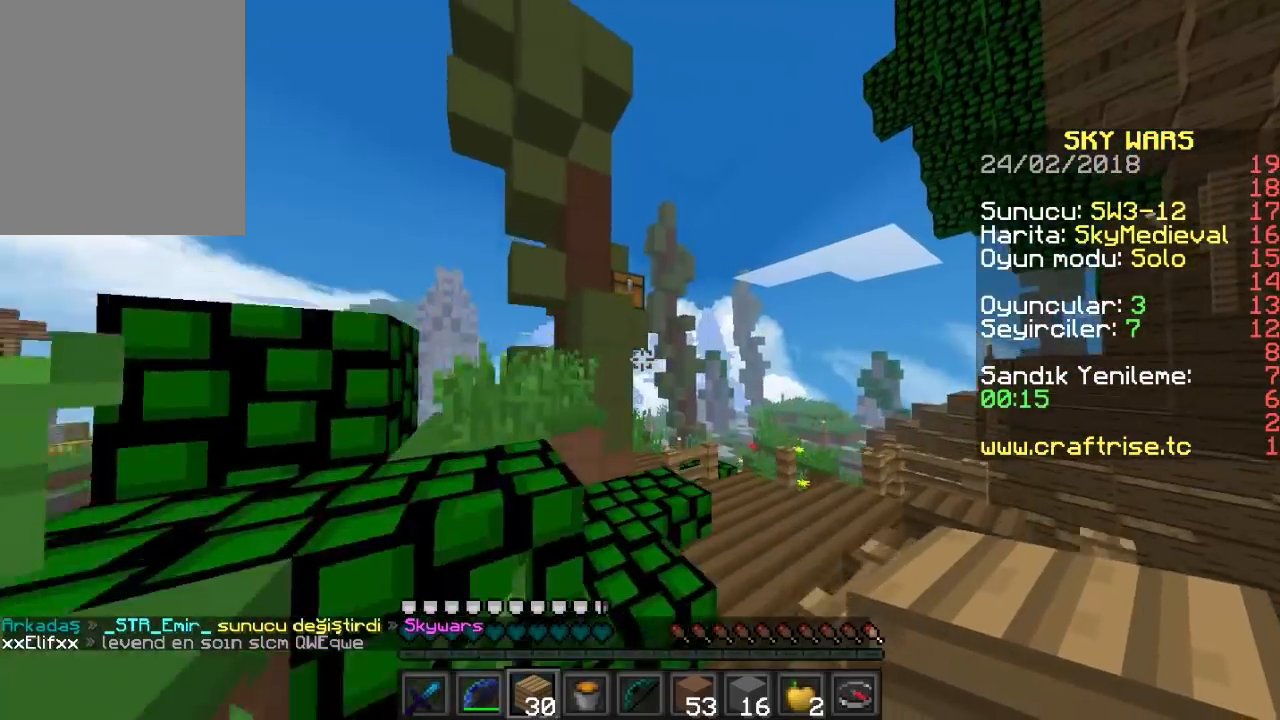
{"keys": ["w"], "mouse": [], "events": [[233, "a", "up"]]}
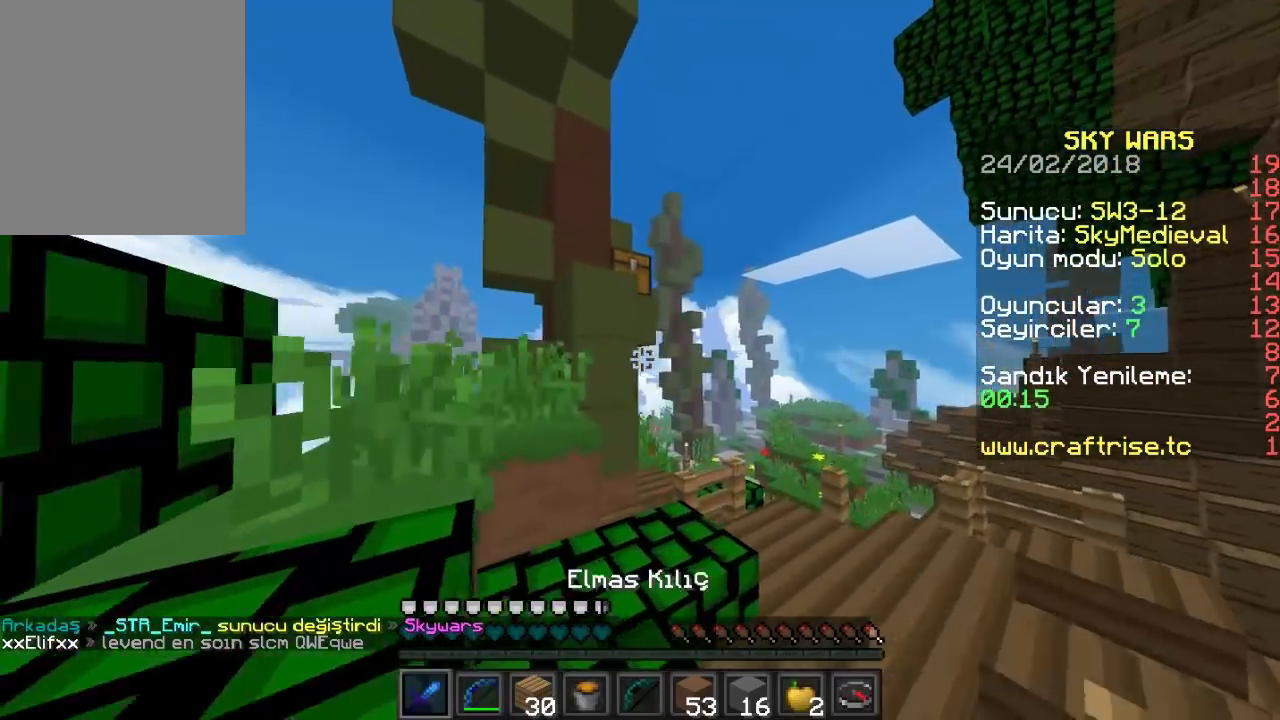
{"keys": ["a", "w"], "mouse": [], "events": [[233, "a", "down"]]}
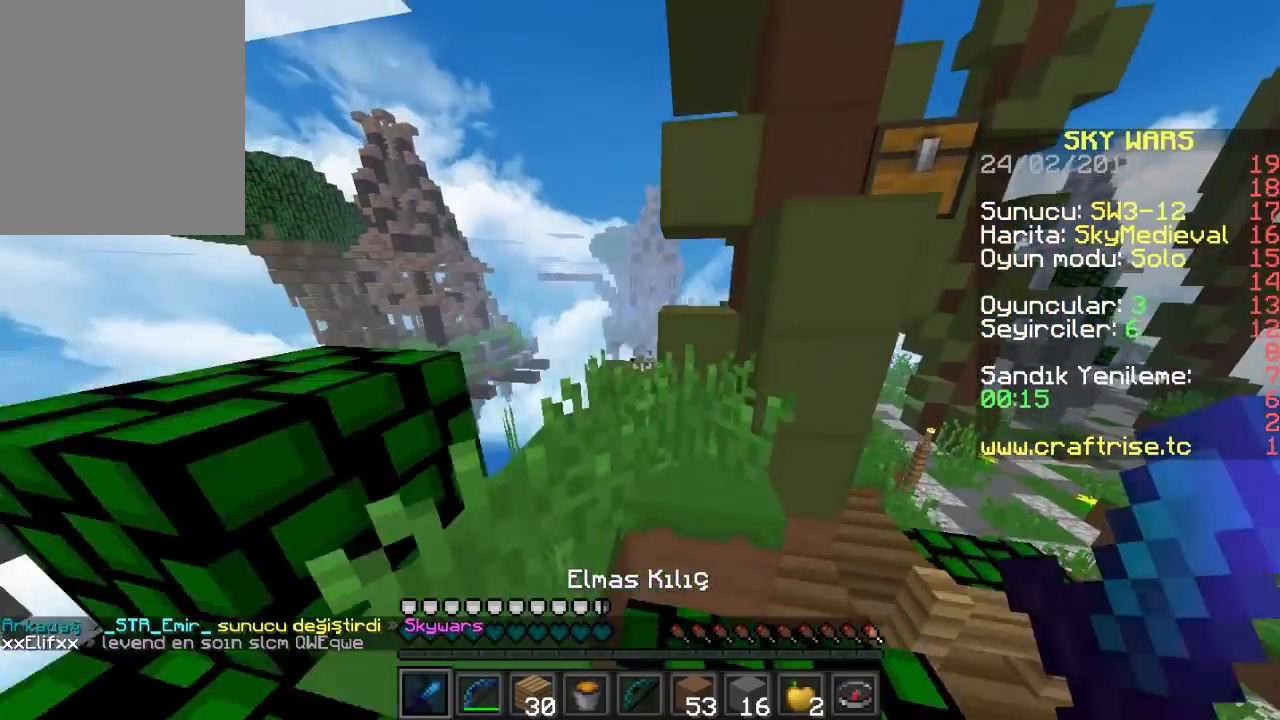
{"keys": ["w"], "mouse": [], "events": [[100, "a", "up"]]}
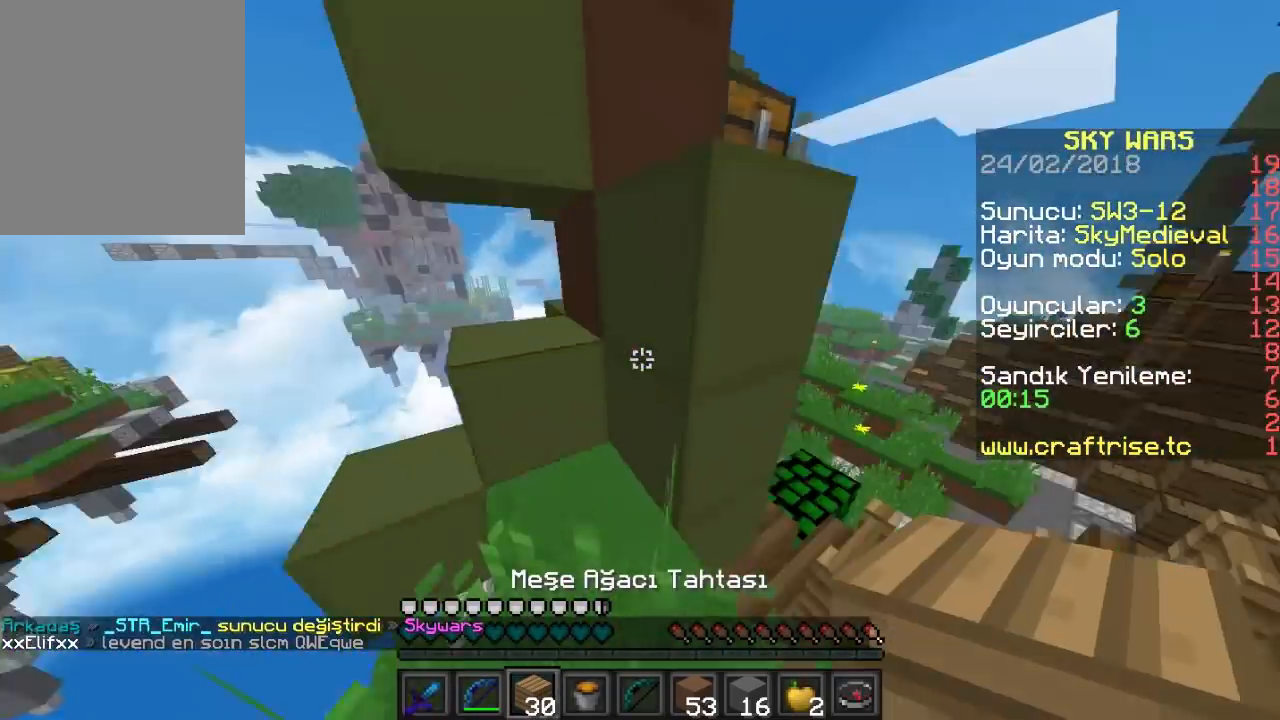
{"keys": ["a", "w"], "mouse": [], "events": [[467, "a", "down"]]}
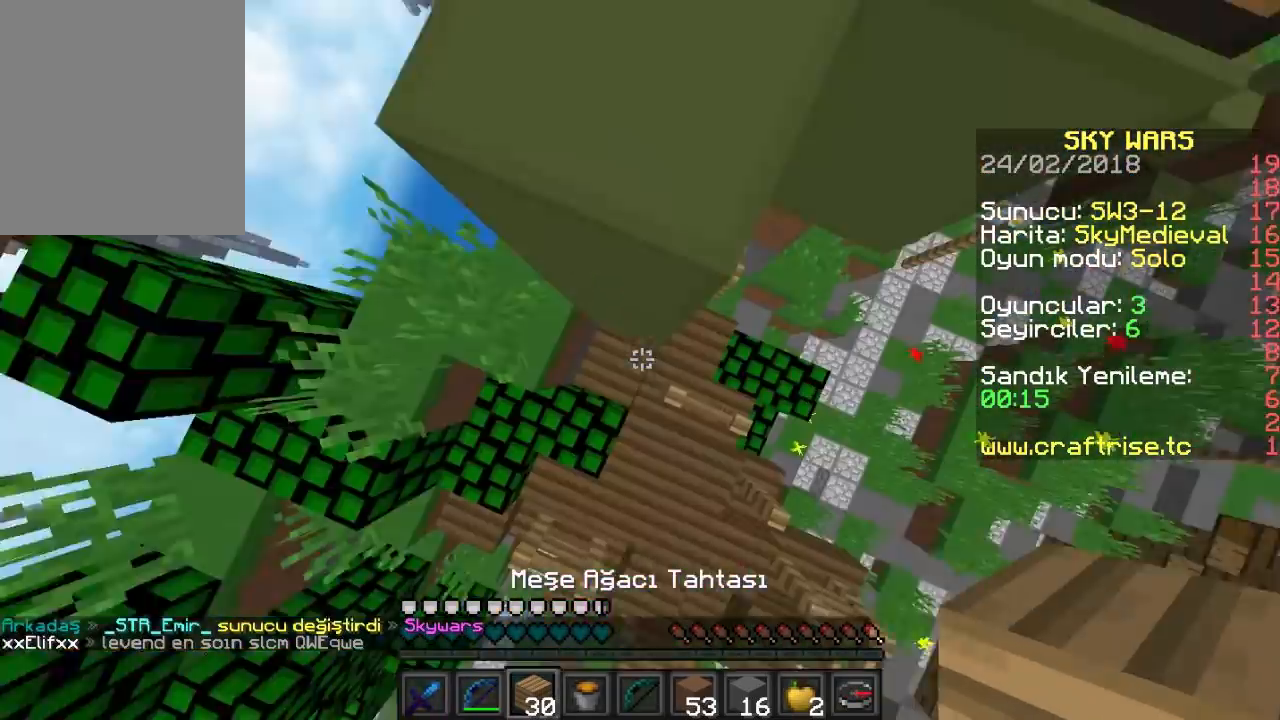
{"keys": ["a", "w"], "mouse": ["right"], "events": [[300, "mouse_right", "down"]]}
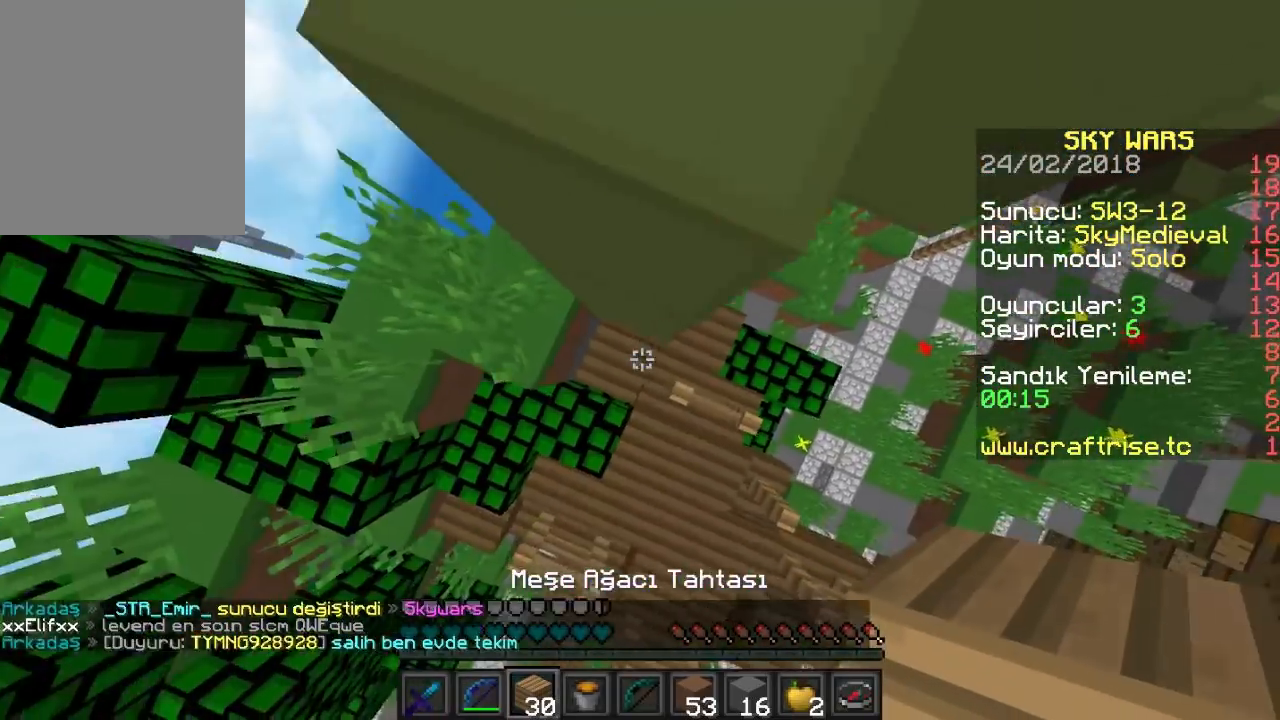
{"keys": ["a", "w"], "mouse": [], "events": [[33, "mouse_right", "up"], [100, "mouse_right", "down"], [233, "mouse_right", "up"], [333, "mouse_right", "down"], [500, "mouse_right", "up"]]}
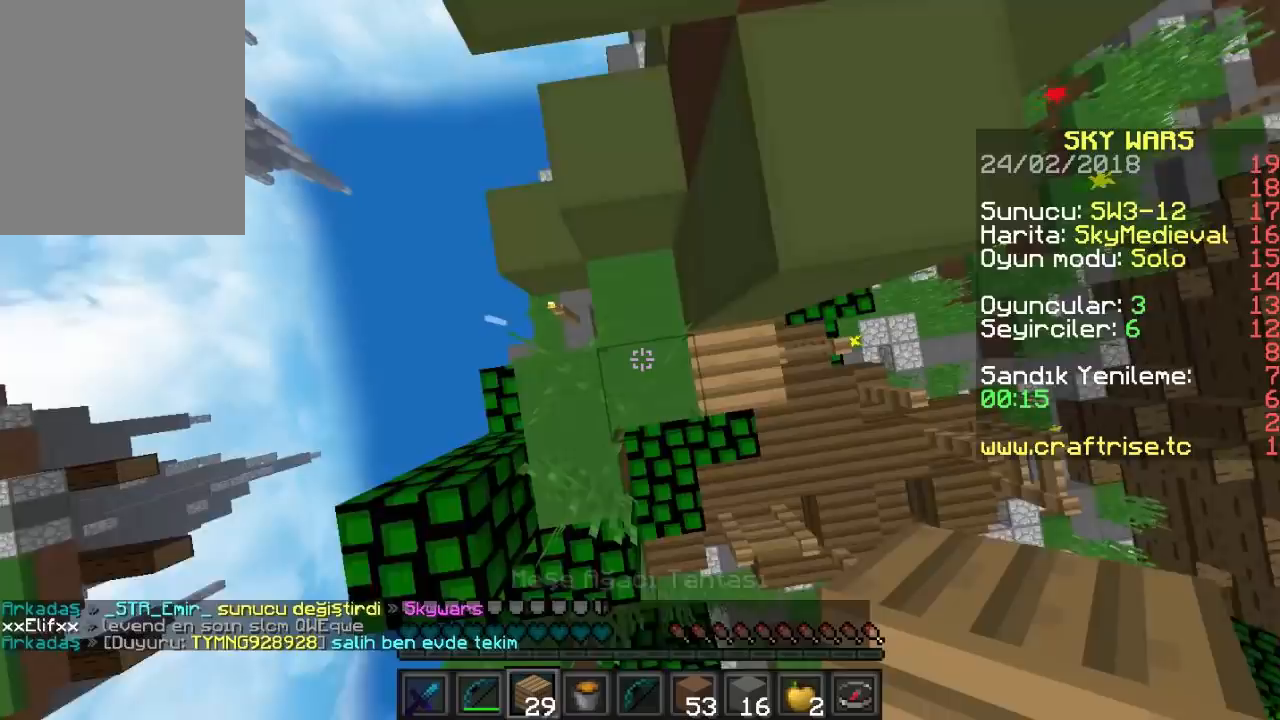
{"keys": ["a", "d", "w"], "mouse": ["right"], "events": [[33, "d", "down"], [133, "a", "up"], [167, "mouse_right", "down"], [300, "mouse_right", "up"], [467, "a", "down"], [467, "mouse_right", "down"]]}
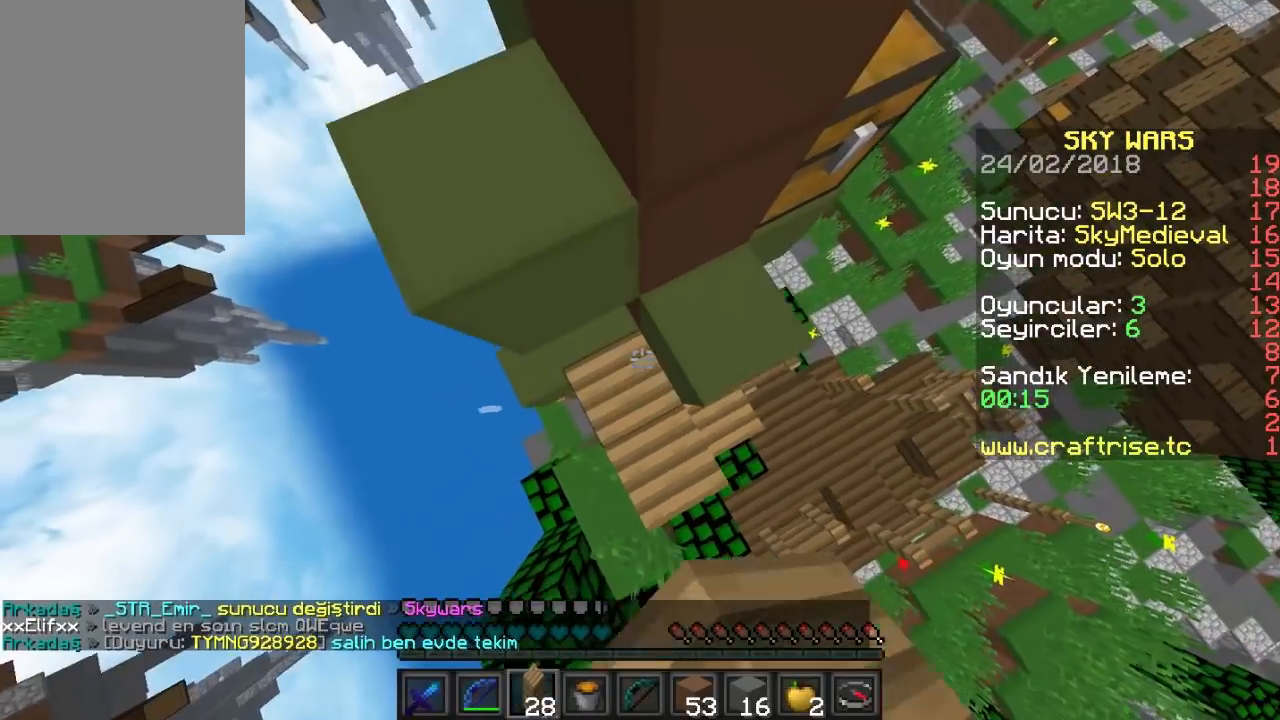
{"keys": ["d", "w"], "mouse": [], "events": [[67, "d", "up"], [167, "mouse_right", "up"], [267, "d", "down"], [333, "a", "up"]]}